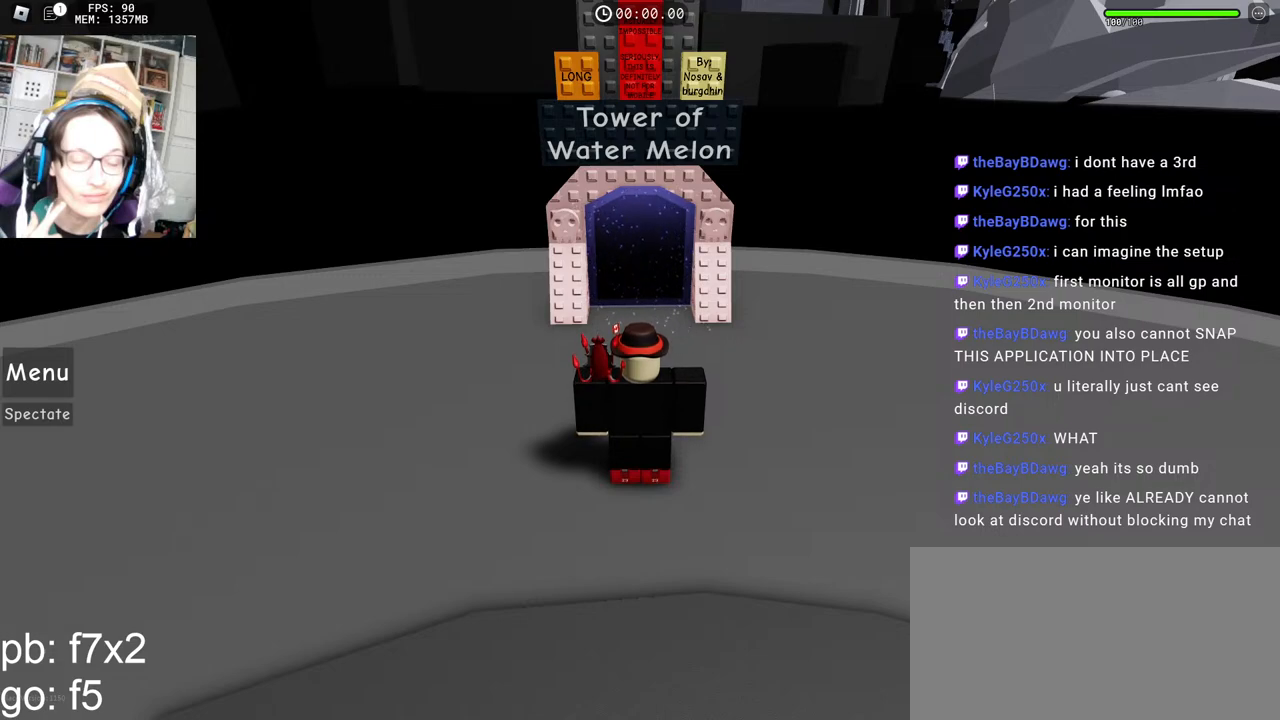
Gameplay with keyboard and mouse; each line is a JSON object with the keys and mouse buttons held at the frame after it. "events" lists presses ("down") and releases ("up") of "a", "ctrl", "d", "e", "q", "s", "shift", "space", "w", "mouse_left", "mouse_wheel", "mouse_right", "mouse_mb4" and "mouse_mb5" between this image and that frame as [ms after this image, input, new state], when the widget could be followed in between. "mouse_left", "mouse_wheel", "mouse_right", "mouse_mb4", "mouse_mb5" = the "left", "wheel", "right", "mb4", "mb5" buttons of the "mouse" list. No other keys are recorded. "wheel" means that the mouse wheel is clicked or scrolled. Mouse movement is not recorded.
{"keys": [], "mouse": [], "events": [[200, "mouse_wheel", "down"], [233, "mouse_wheel", "up"], [283, "mouse_wheel", "down"], [317, "mouse_wheel", "up"]]}
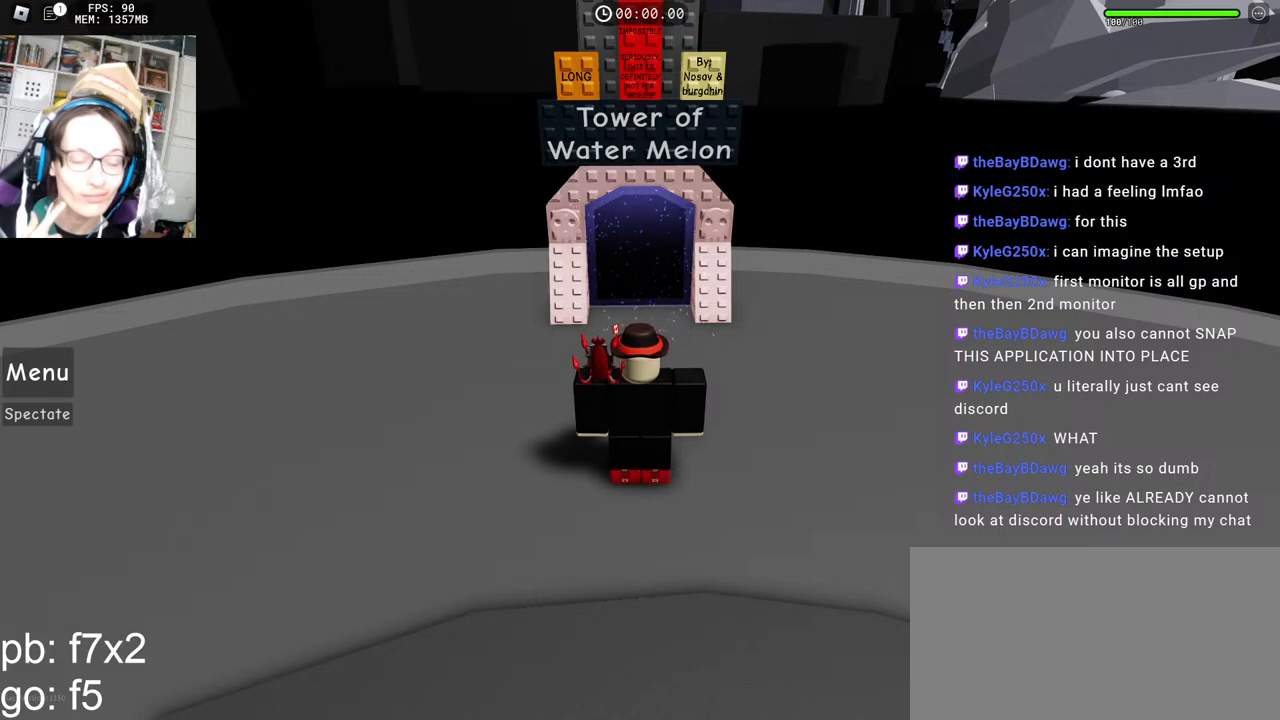
{"keys": [], "mouse": [], "events": [[367, "mouse_left", "down"], [433, "mouse_left", "up"]]}
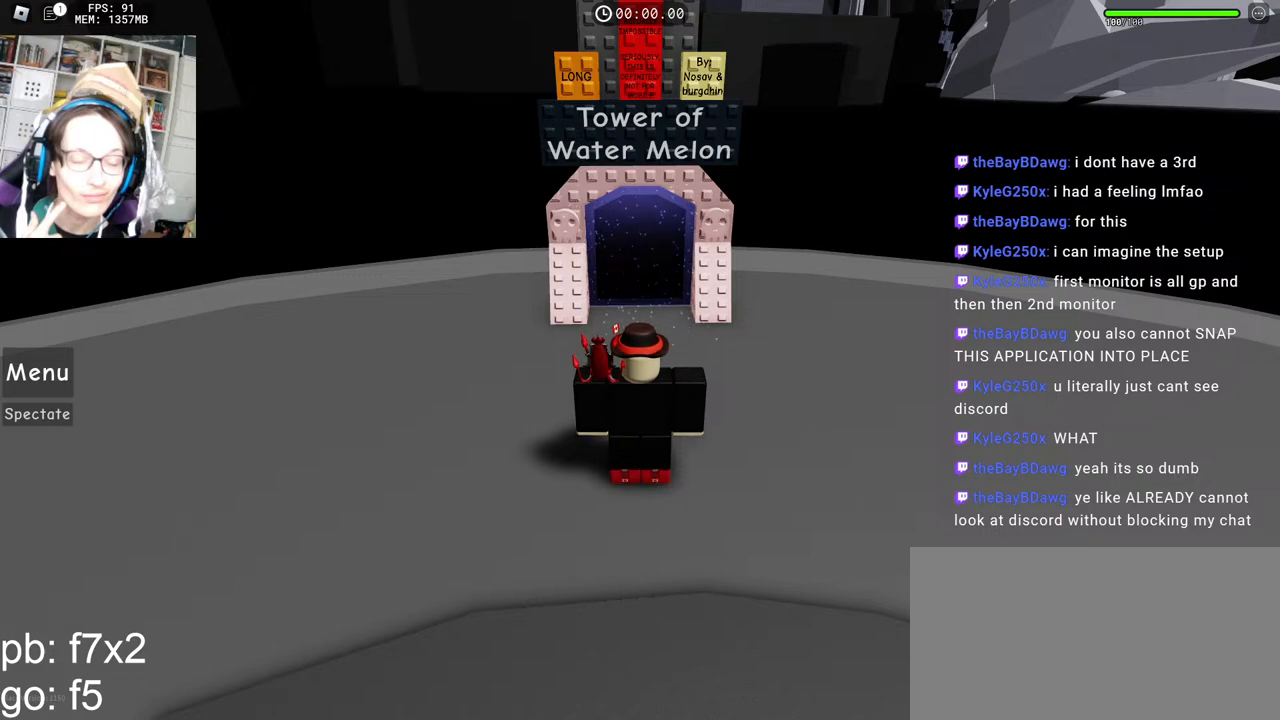
{"keys": [], "mouse": [], "events": []}
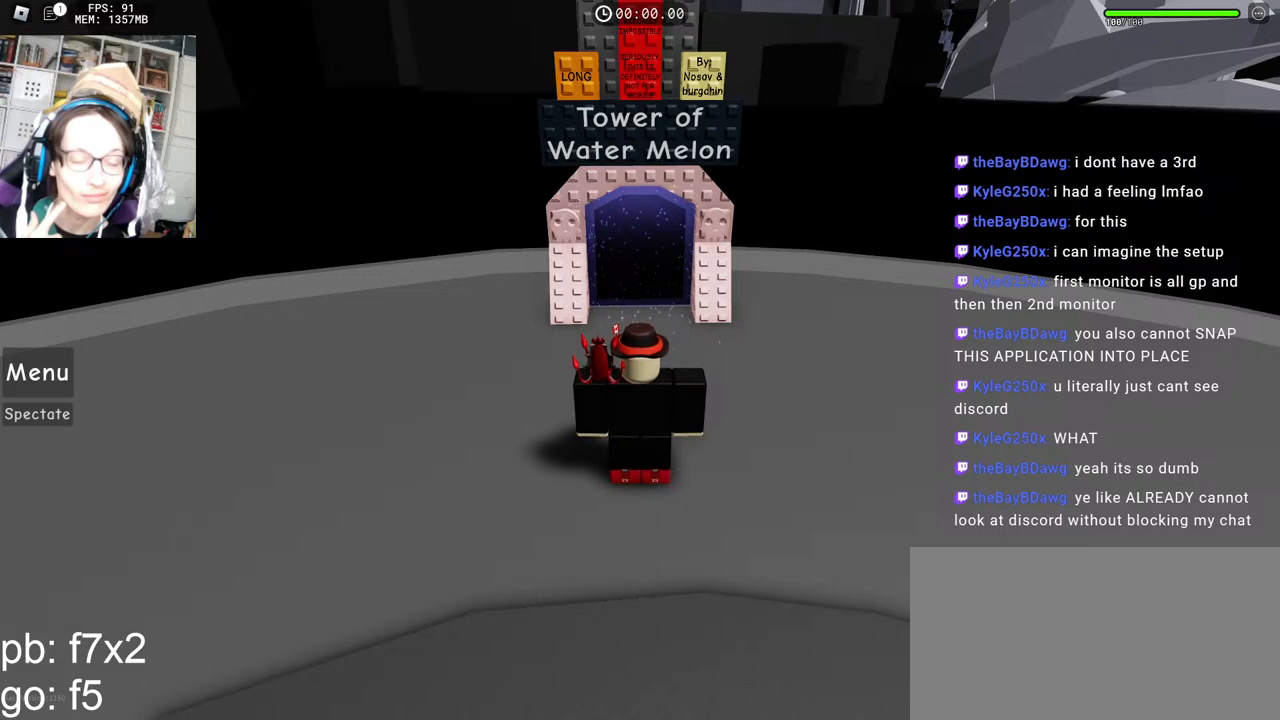
{"keys": [], "mouse": ["wheel"], "events": [[467, "mouse_wheel", "down"]]}
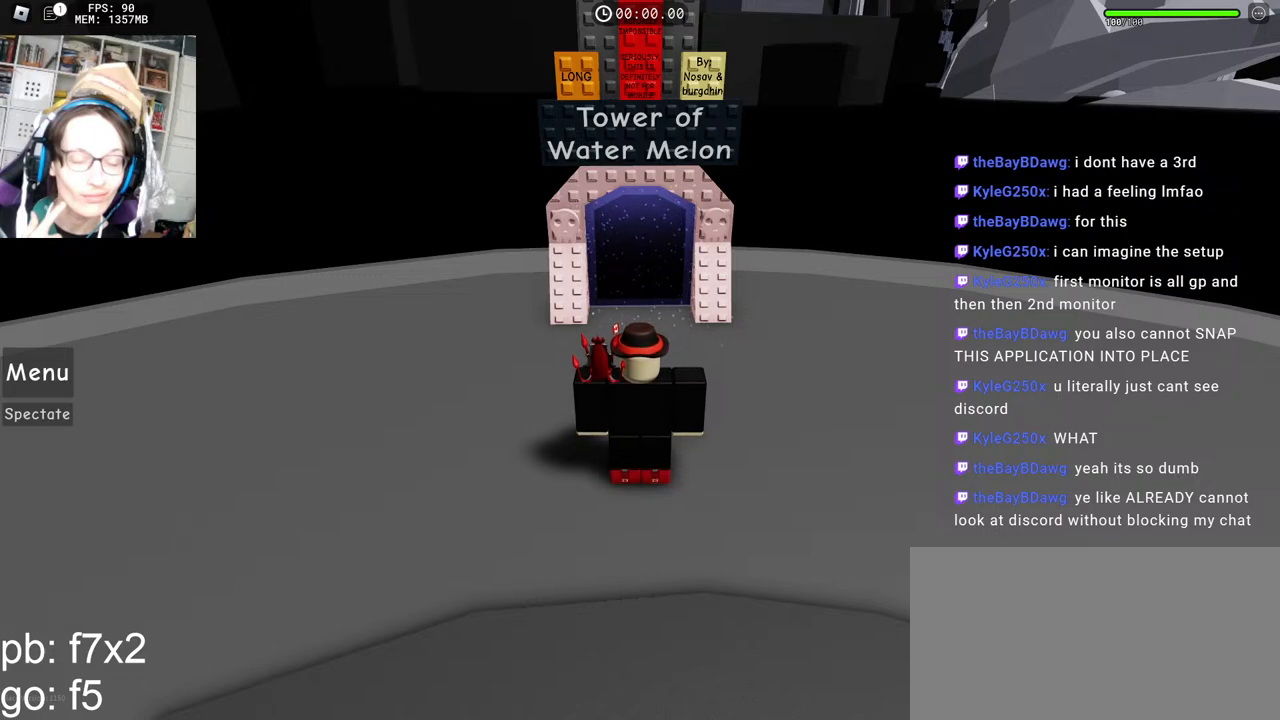
{"keys": [], "mouse": [], "events": [[17, "mouse_wheel", "up"]]}
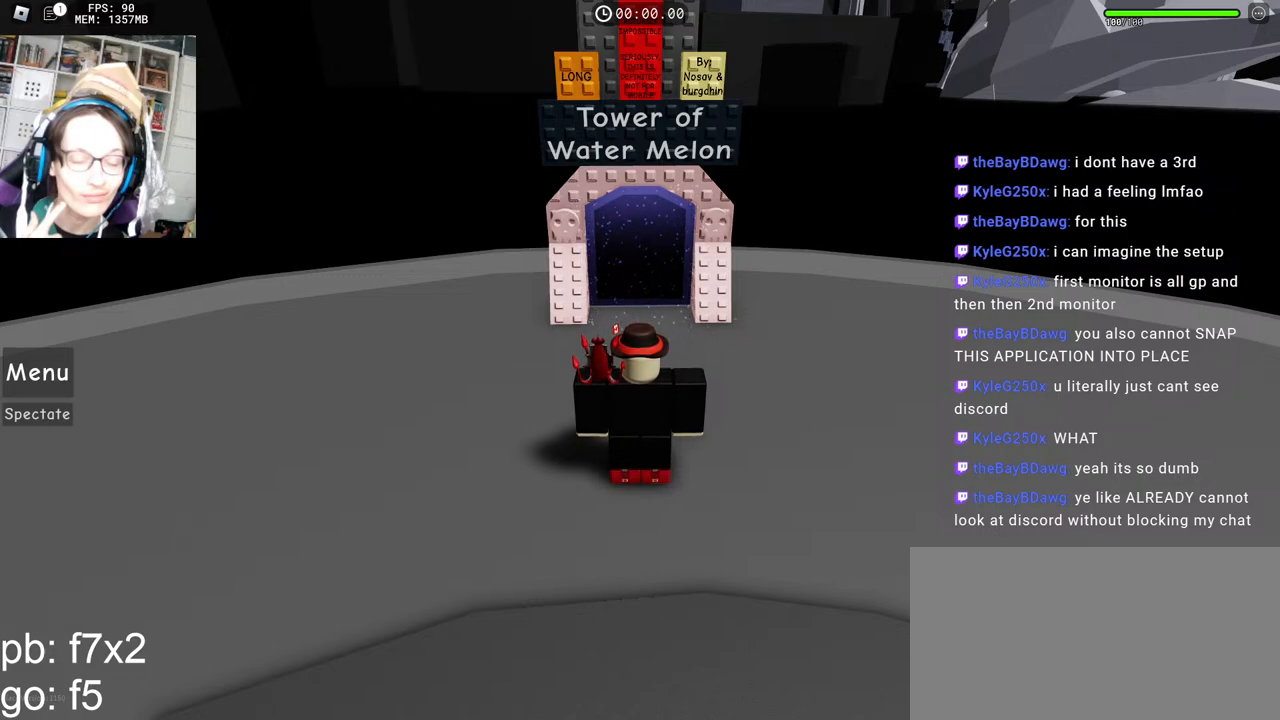
{"keys": [], "mouse": [], "events": []}
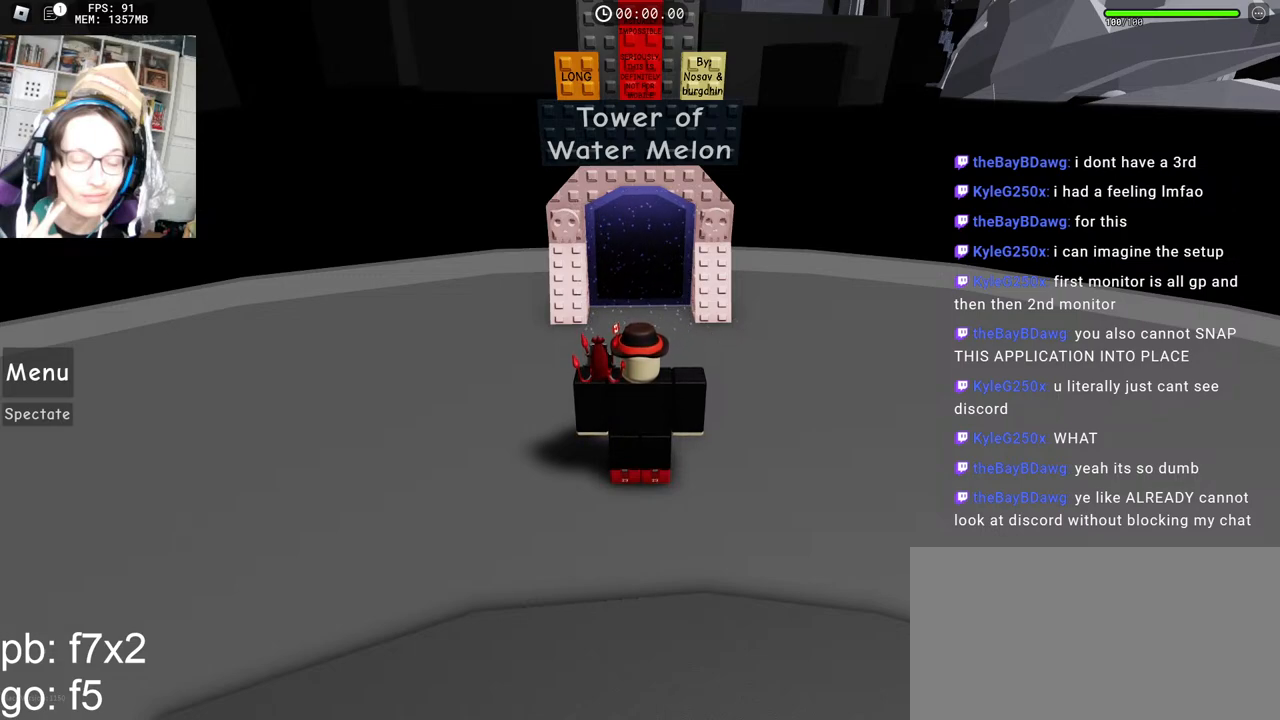
{"keys": [], "mouse": [], "events": [[67, "mouse_left", "down"], [133, "mouse_left", "up"]]}
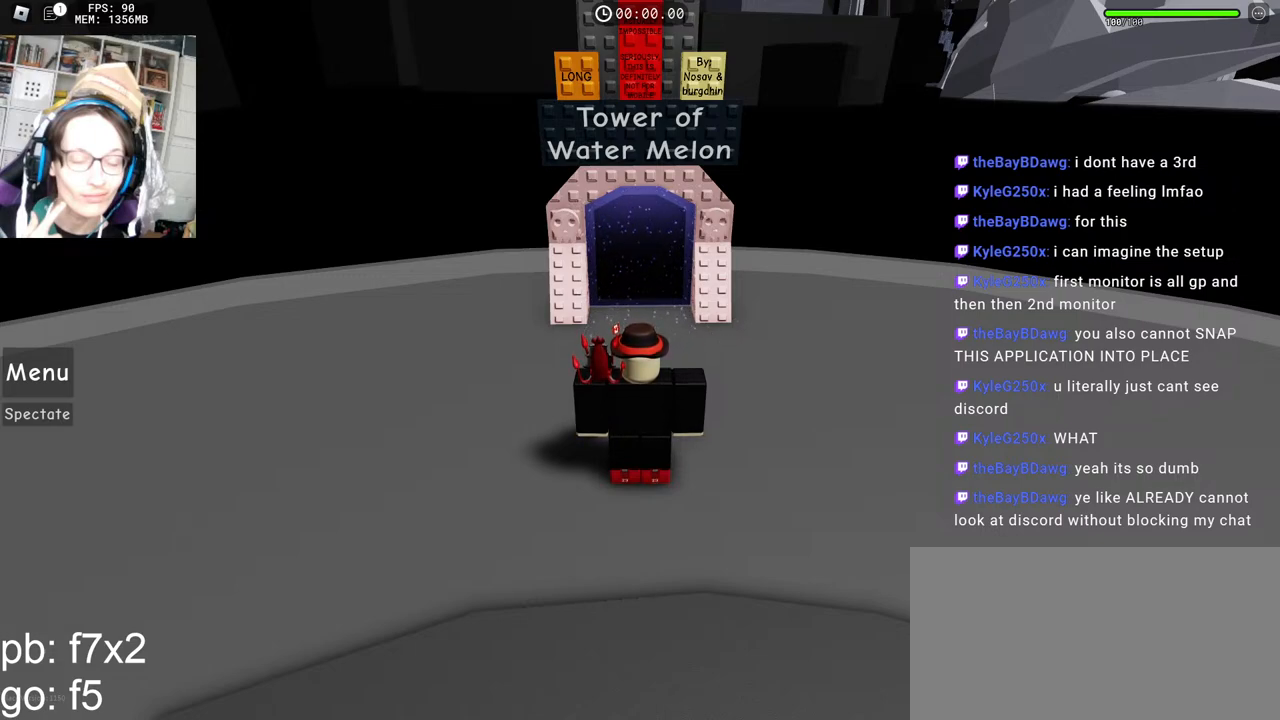
{"keys": [], "mouse": [], "events": [[183, "mouse_left", "down"], [250, "mouse_left", "up"]]}
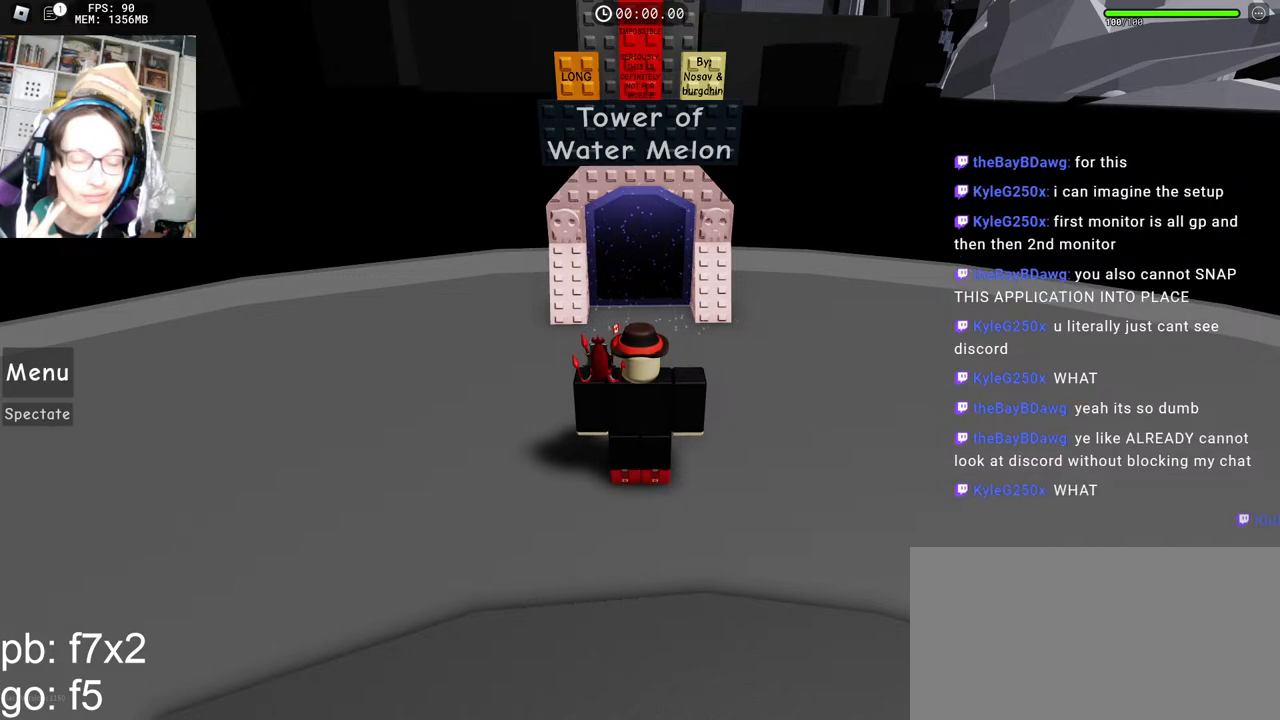
{"keys": [], "mouse": [], "events": []}
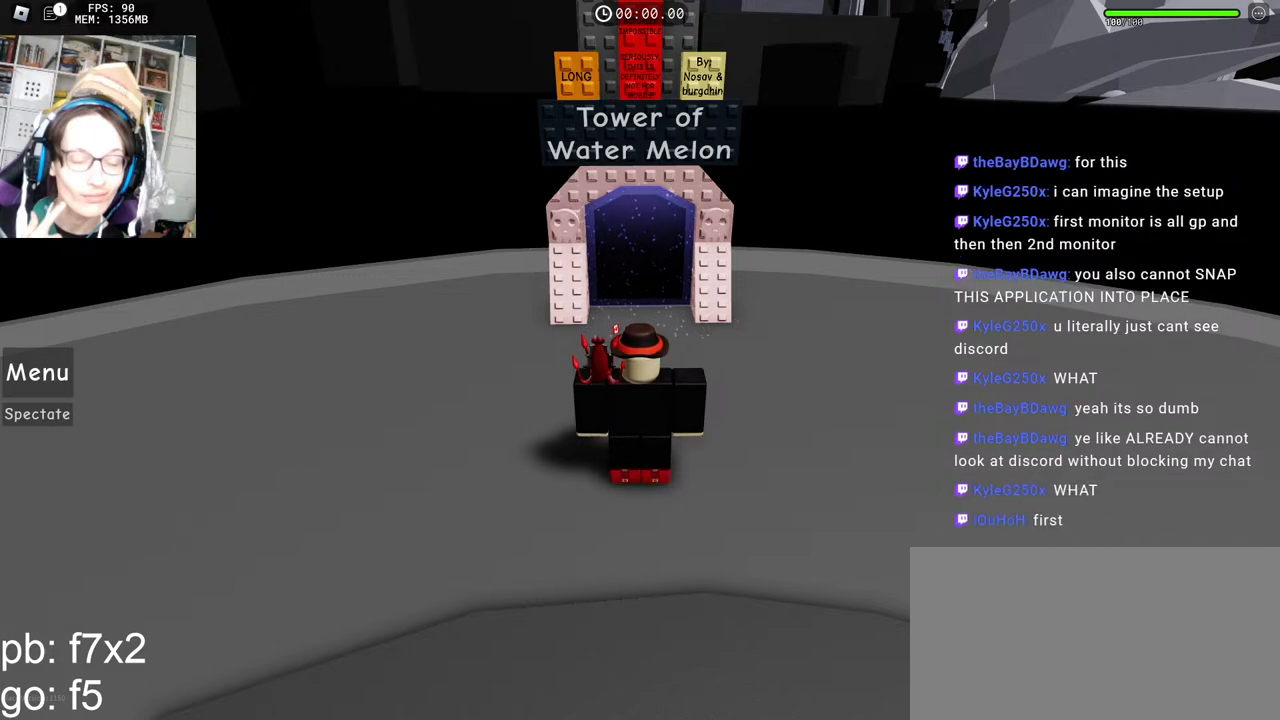
{"keys": [], "mouse": [], "events": [[200, "mouse_left", "down"], [267, "mouse_left", "up"]]}
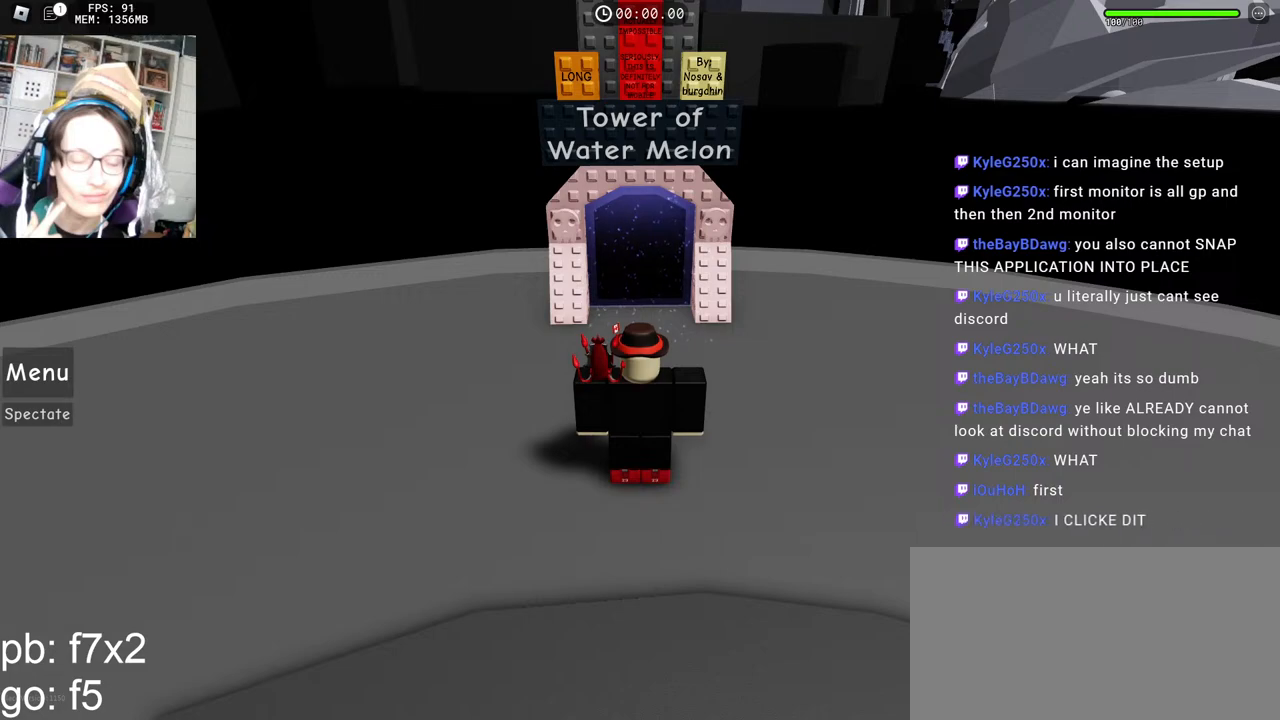
{"keys": [], "mouse": [], "events": []}
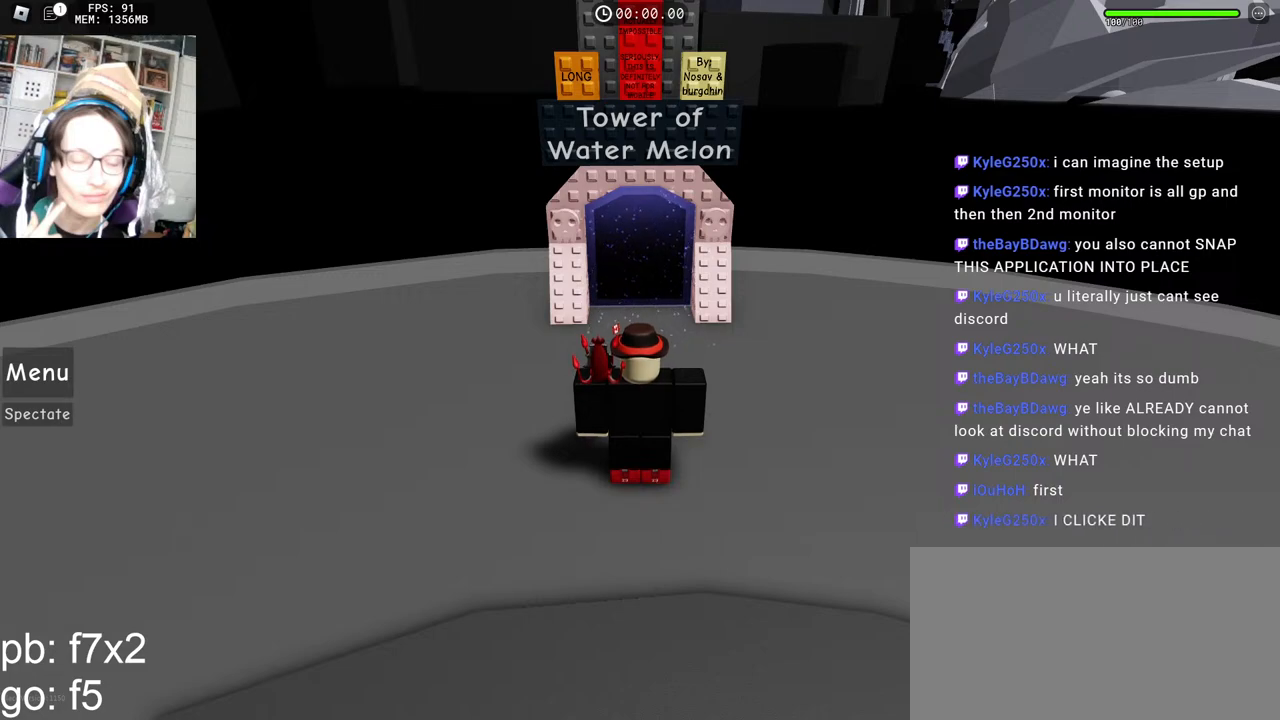
{"keys": [], "mouse": [], "events": []}
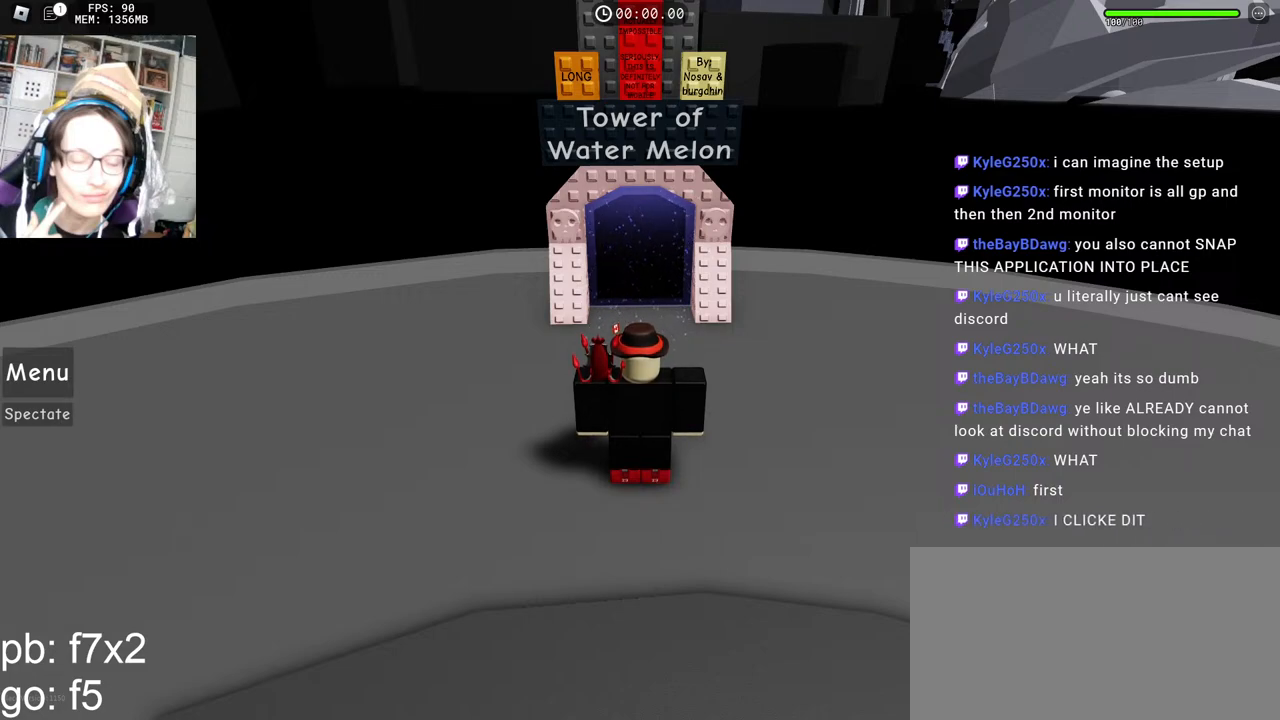
{"keys": [], "mouse": [], "events": []}
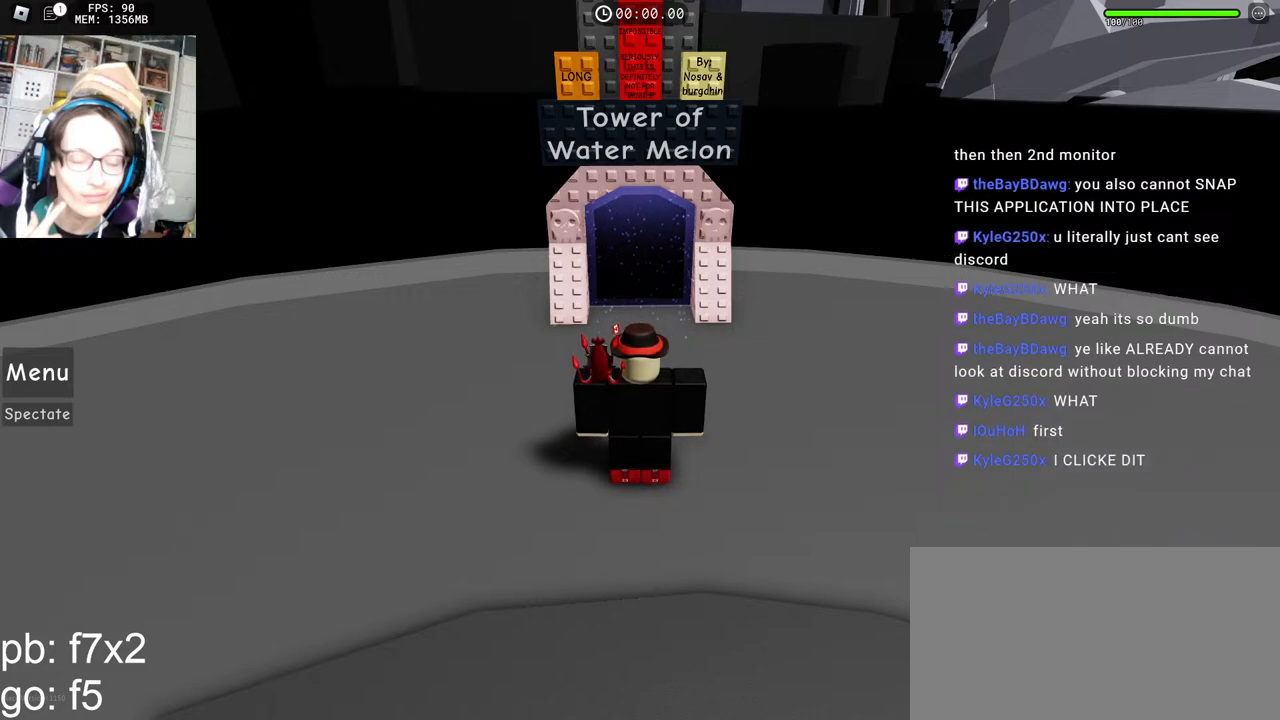
{"keys": [], "mouse": [], "events": []}
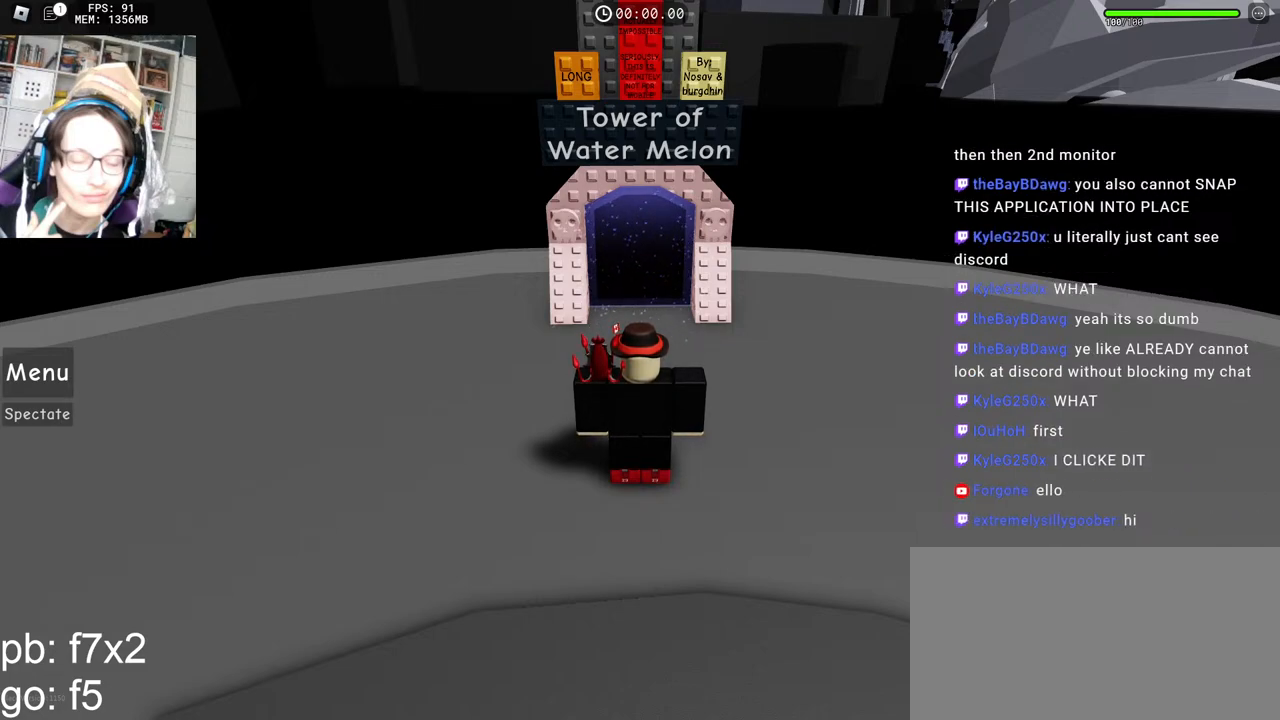
{"keys": [], "mouse": [], "events": []}
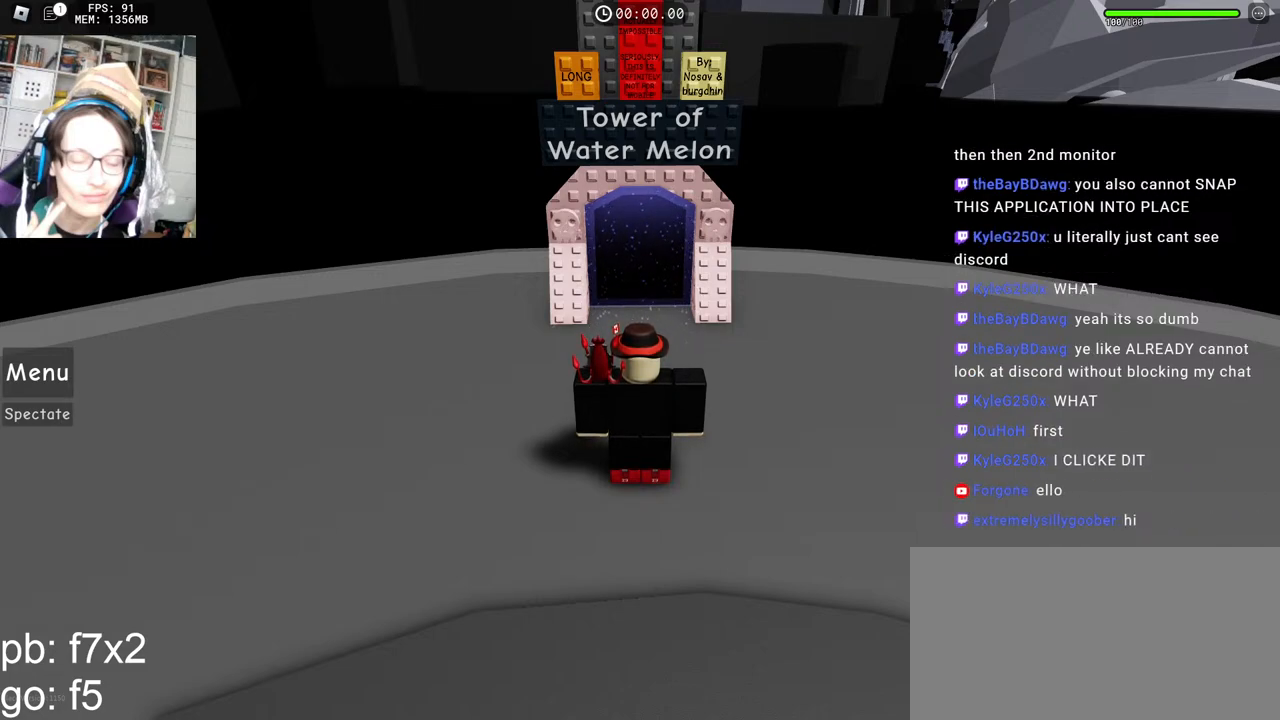
{"keys": [], "mouse": [], "events": []}
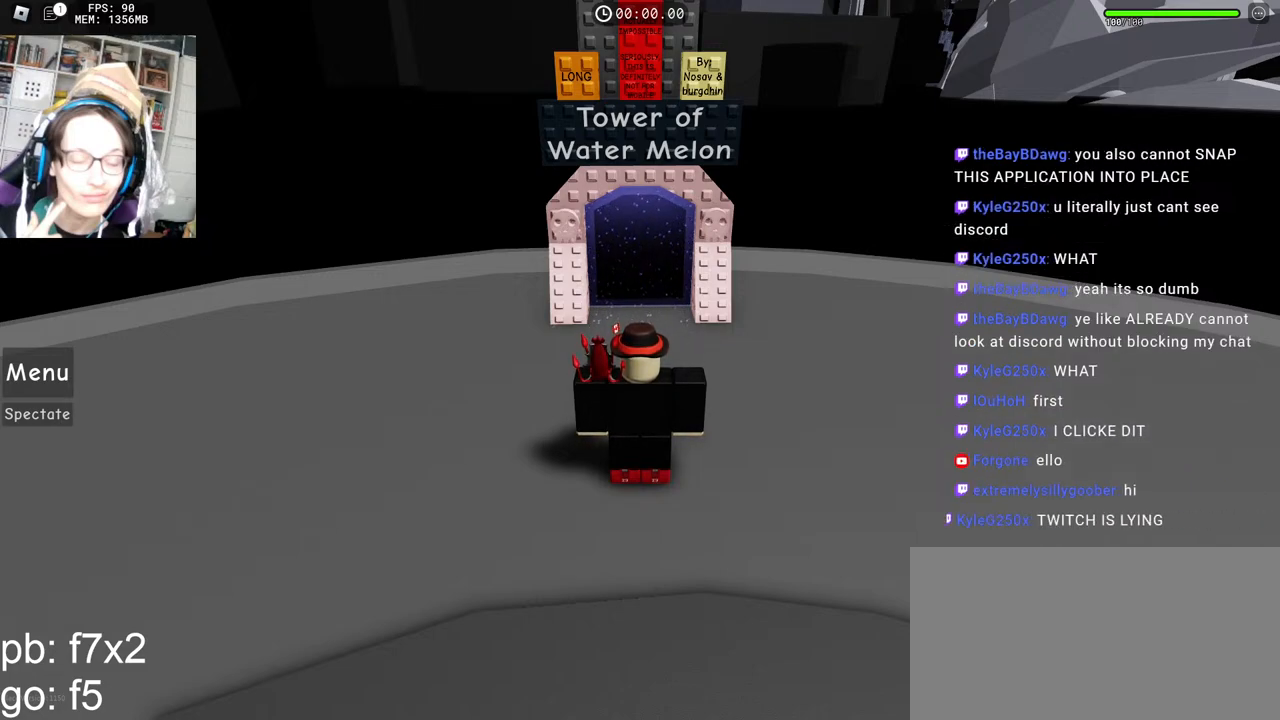
{"keys": [], "mouse": [], "events": []}
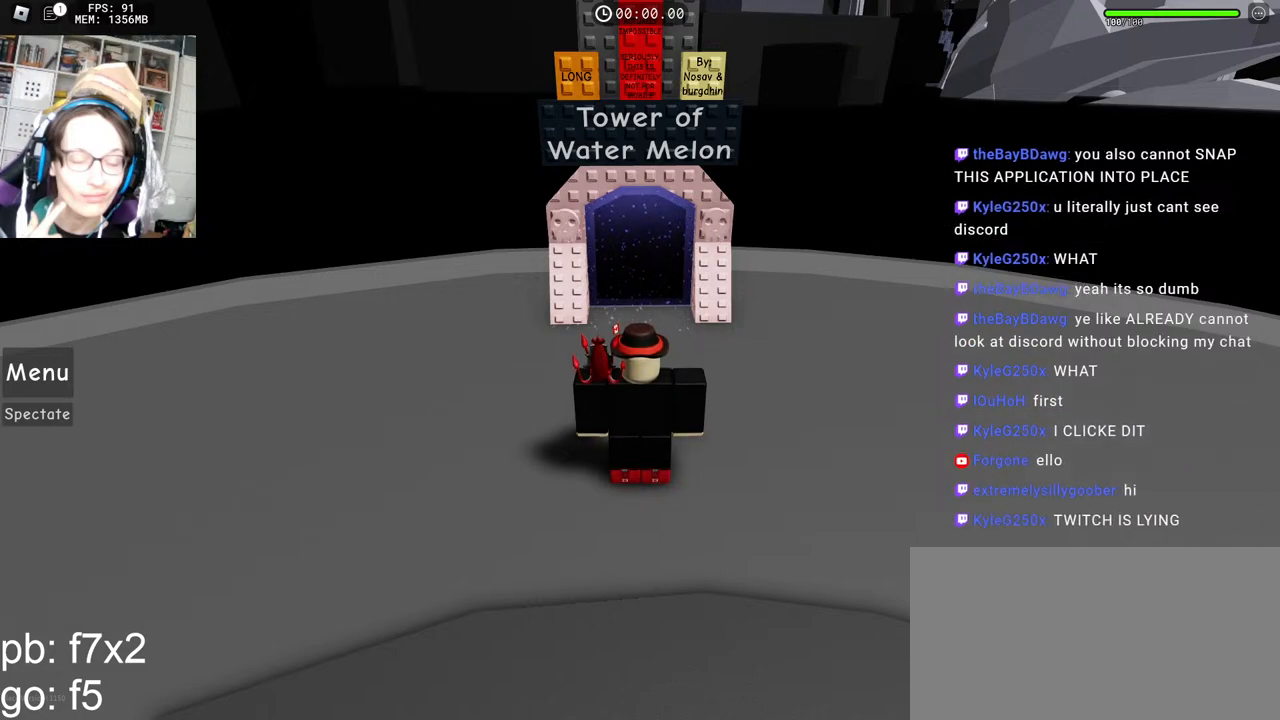
{"keys": [], "mouse": [], "events": []}
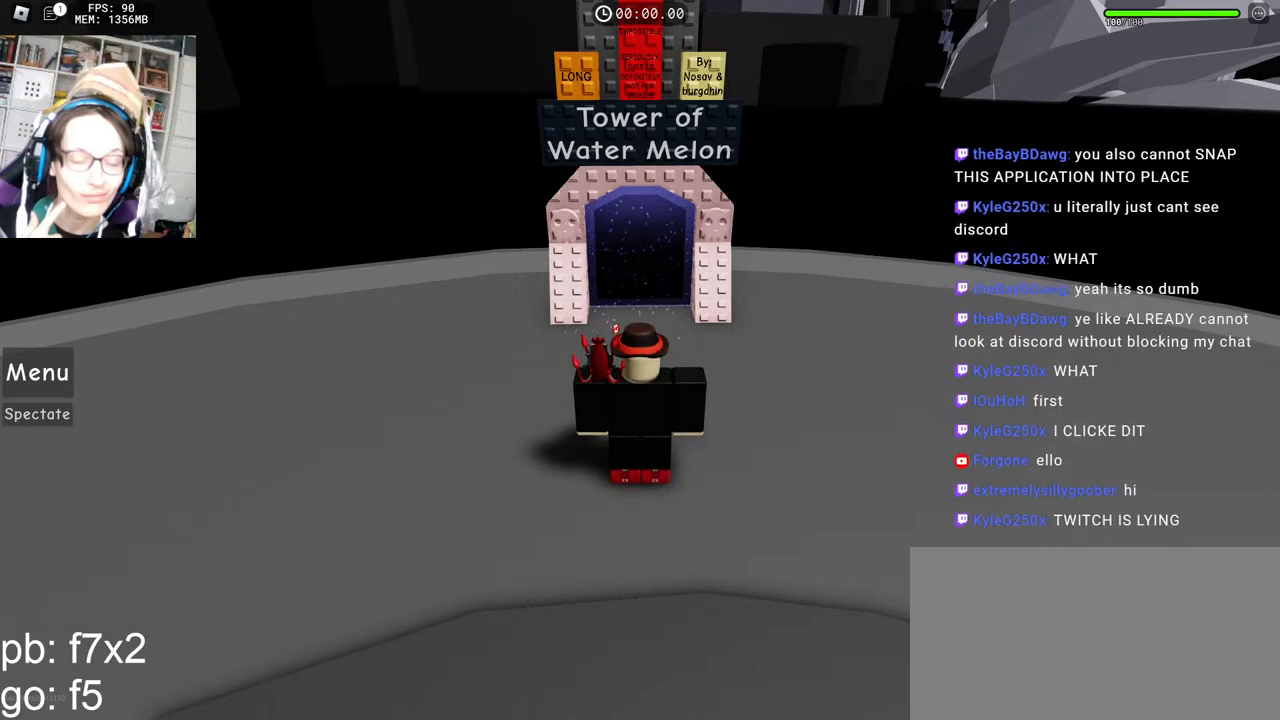
{"keys": [], "mouse": [], "events": [[183, "mouse_left", "down"], [267, "mouse_left", "up"]]}
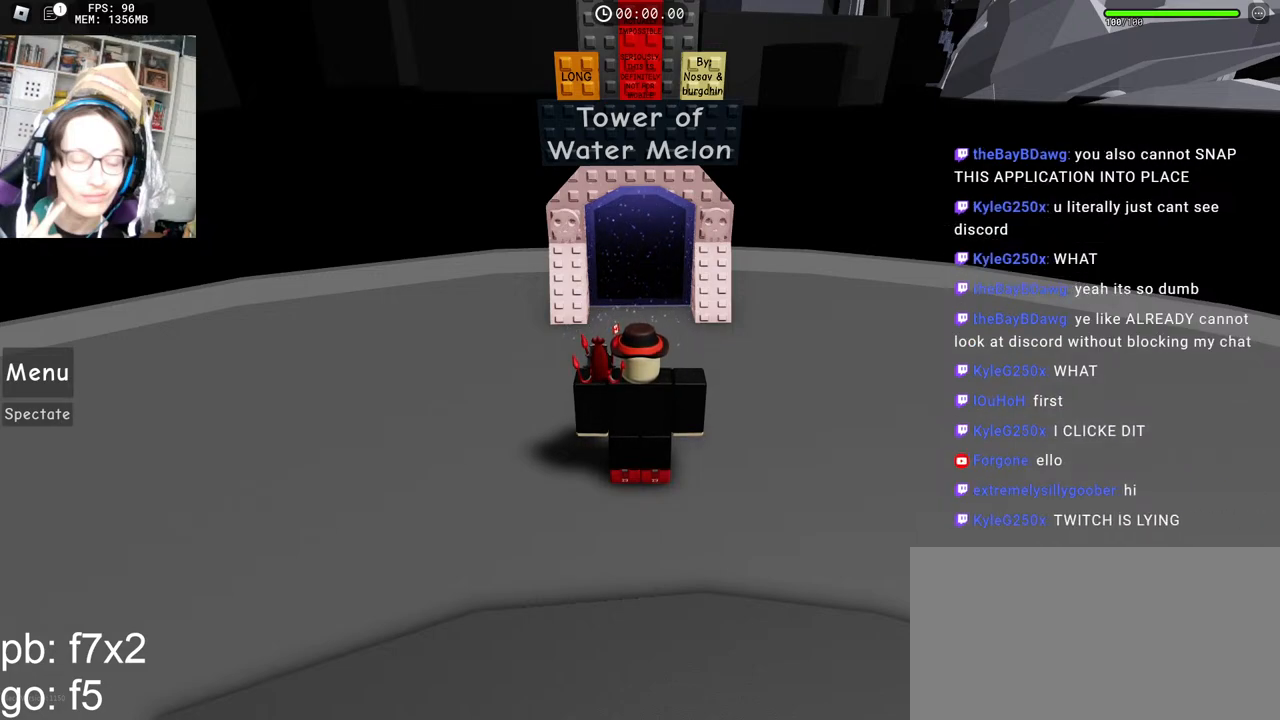
{"keys": [], "mouse": [], "events": []}
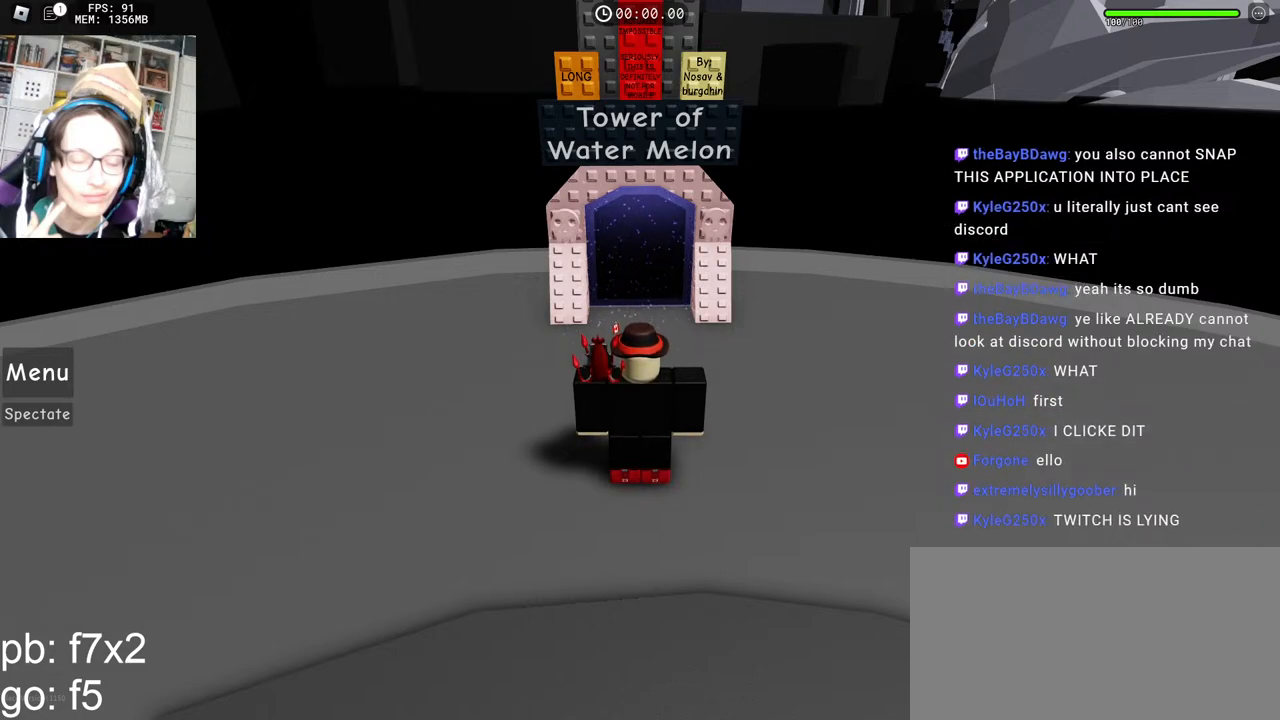
{"keys": [], "mouse": ["left"], "events": [[467, "mouse_left", "down"]]}
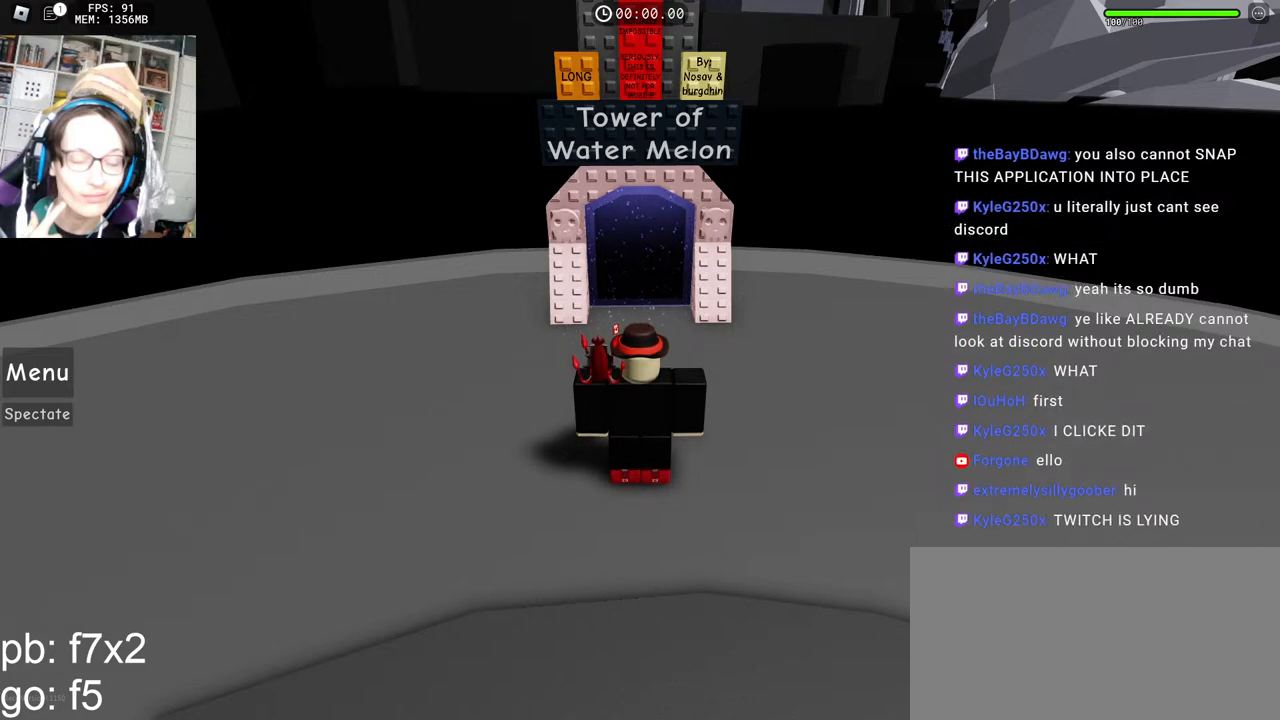
{"keys": [], "mouse": [], "events": [[50, "mouse_left", "up"]]}
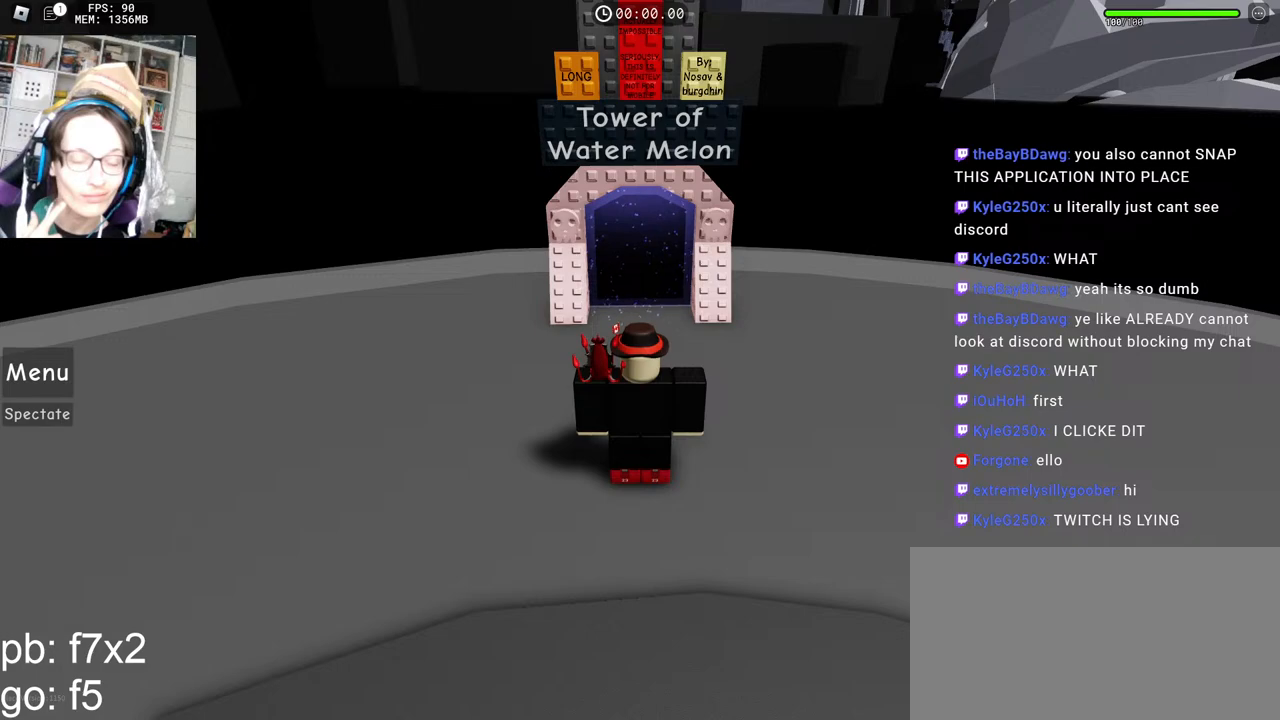
{"keys": [], "mouse": [], "events": []}
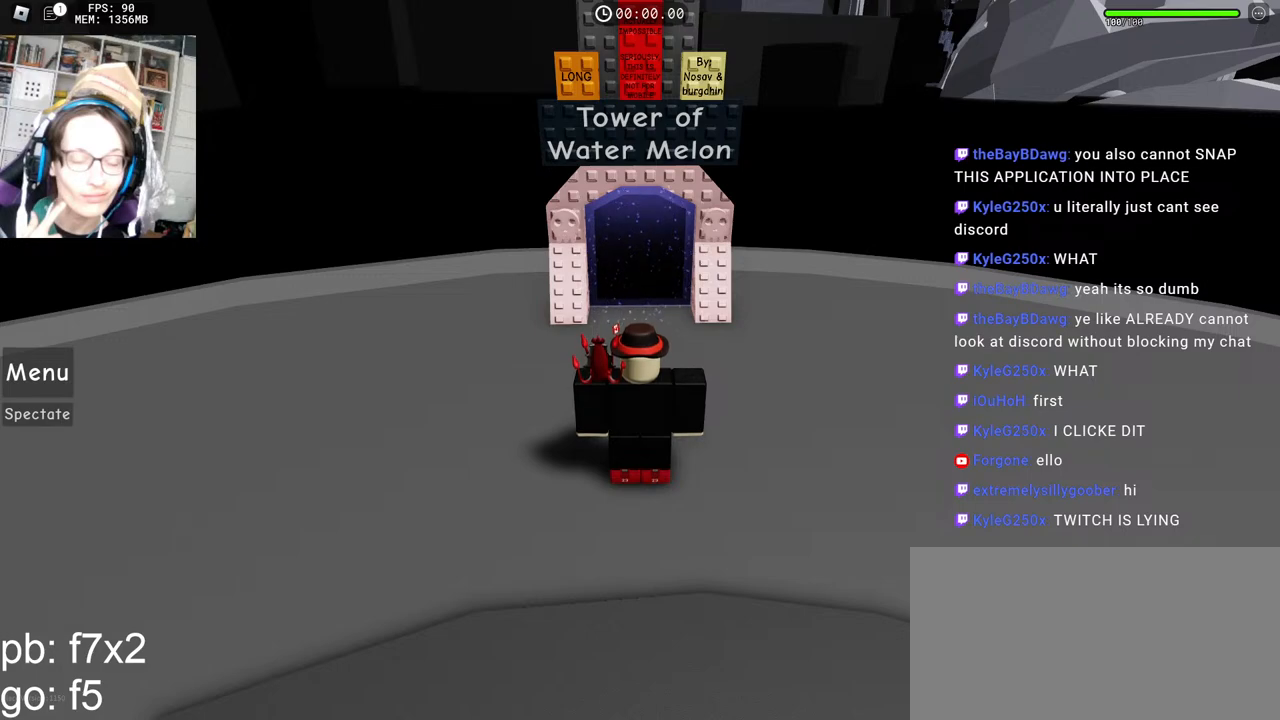
{"keys": [], "mouse": [], "events": [[283, "mouse_left", "down"], [383, "mouse_left", "up"]]}
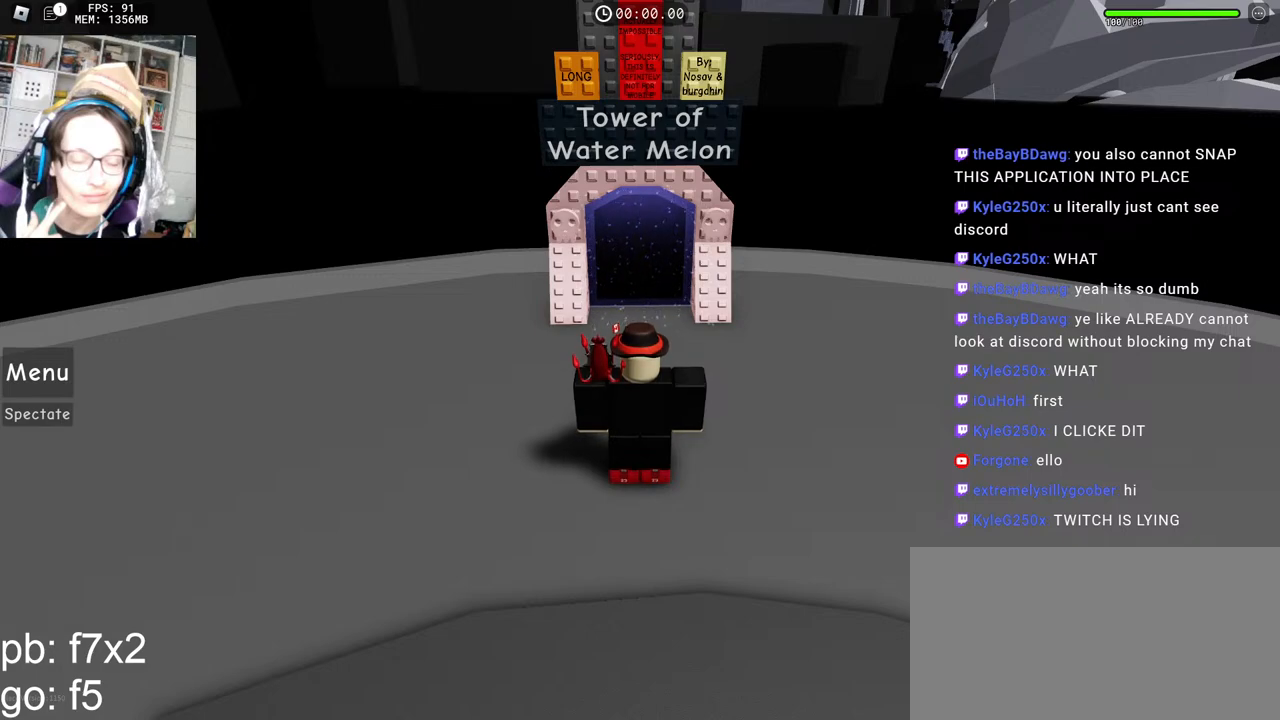
{"keys": [], "mouse": [], "events": []}
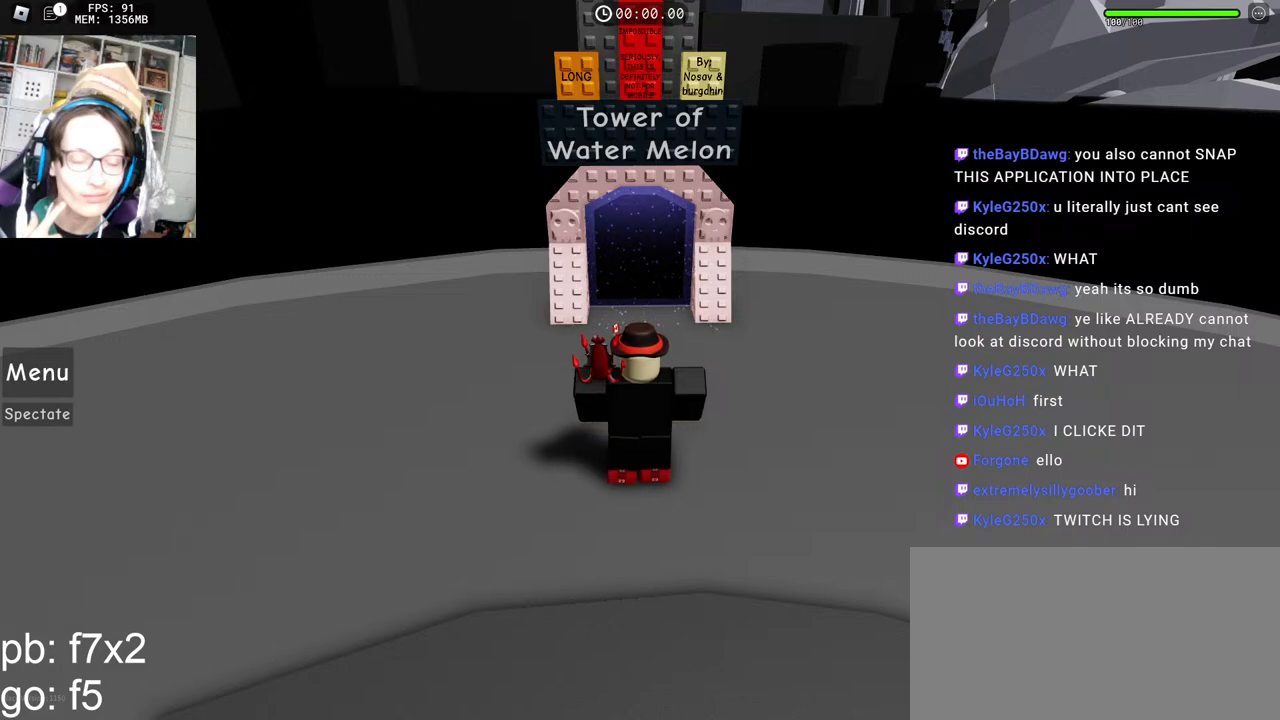
{"keys": [], "mouse": ["wheel"], "events": [[483, "mouse_wheel", "down"]]}